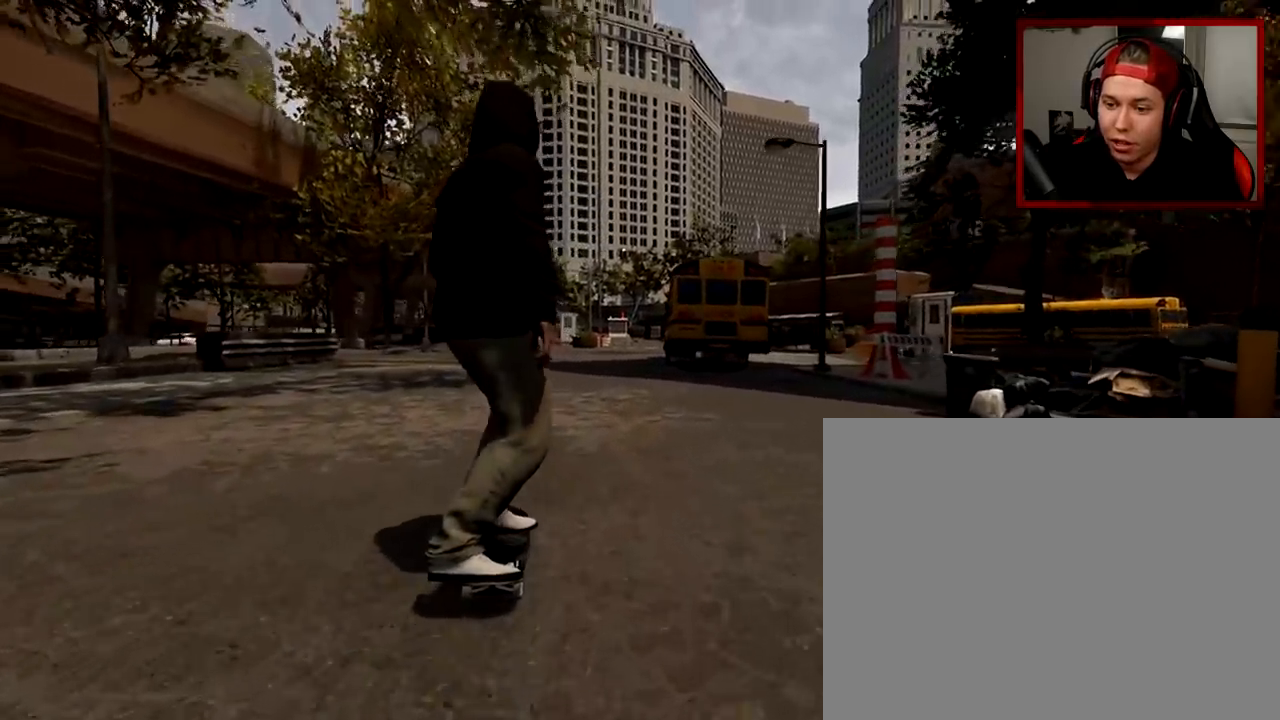
Gameplay with a controller (Xbox layout); each line is a JSON object with the inputs held at the frame after it. "events" lists button and stick changes between this image and that frame as [ms after this image, input, new state], when the widget could be followed in between.
{"buttons": [], "left_stick": "center", "right_stick": "down", "events": [[134, "L2", "down"], [184, "L2", "up"], [467, "right_stick", "down"]]}
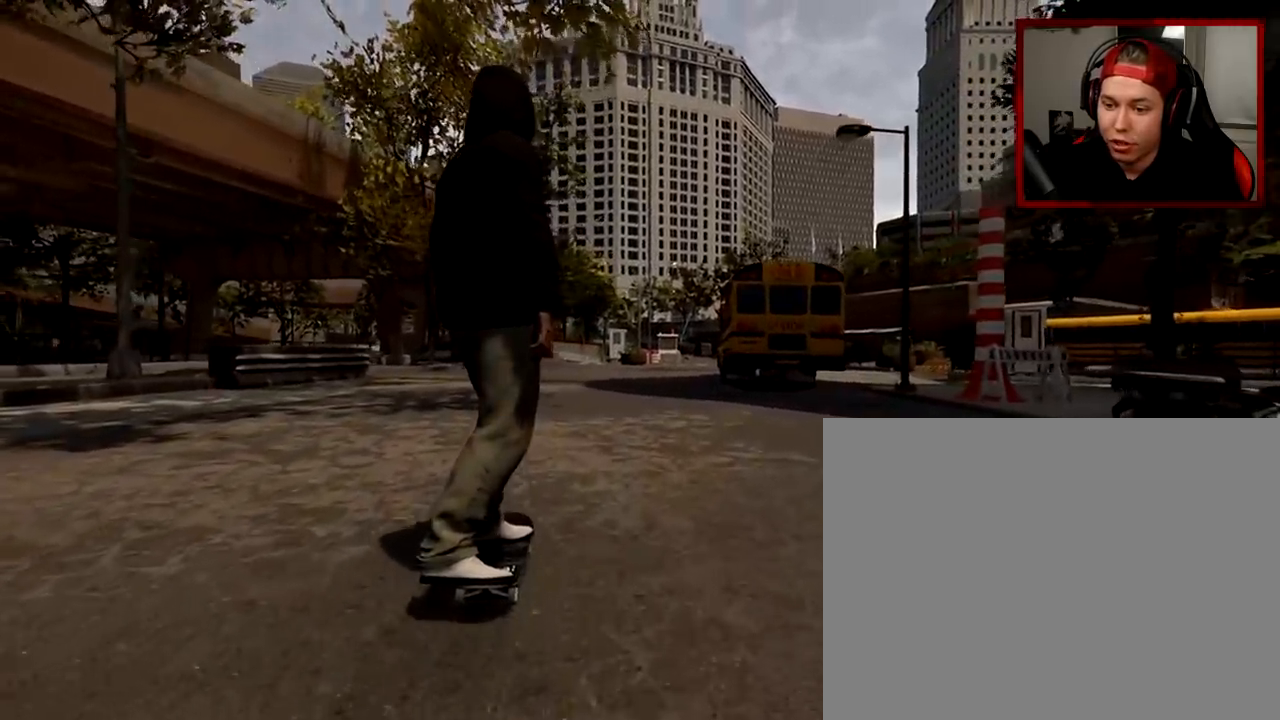
{"buttons": [], "left_stick": "center", "right_stick": "up-left", "events": [[434, "right_stick", "up-left"]]}
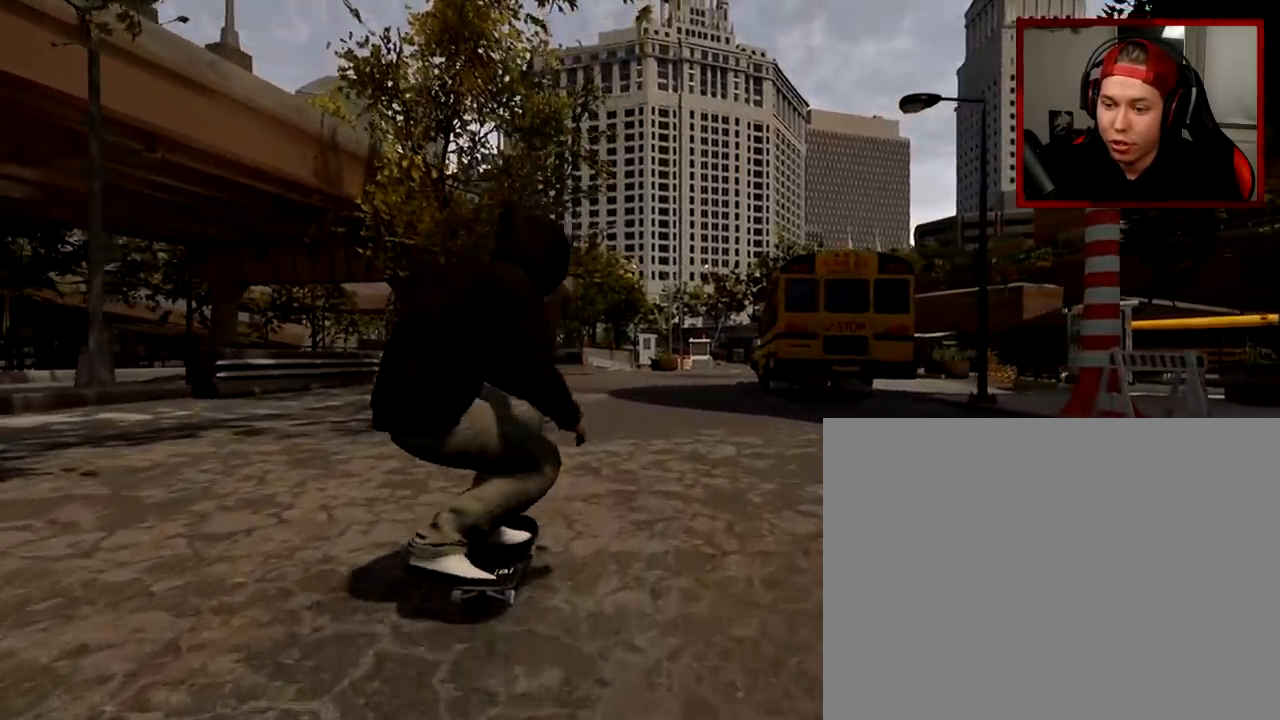
{"buttons": [], "left_stick": "center", "right_stick": "center", "events": [[100, "right_stick", "center"], [117, "left_stick", "right"], [200, "left_stick", "center"]]}
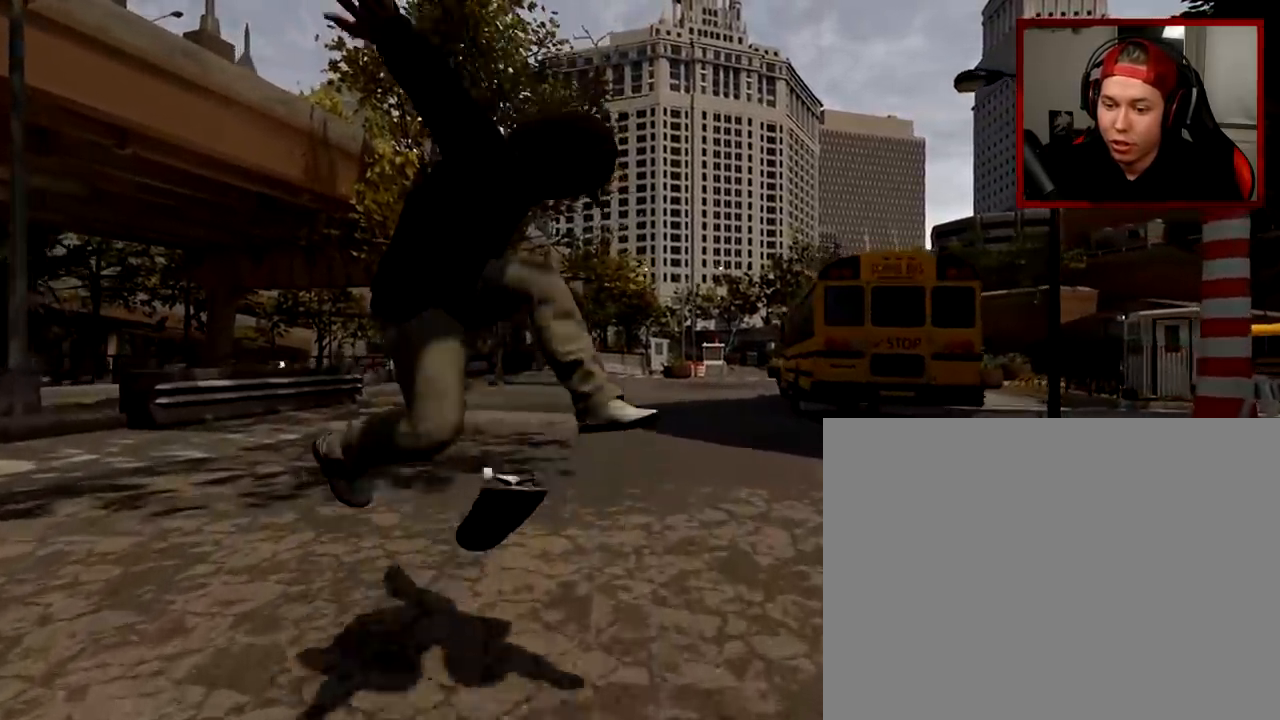
{"buttons": [], "left_stick": "center", "right_stick": "center", "events": []}
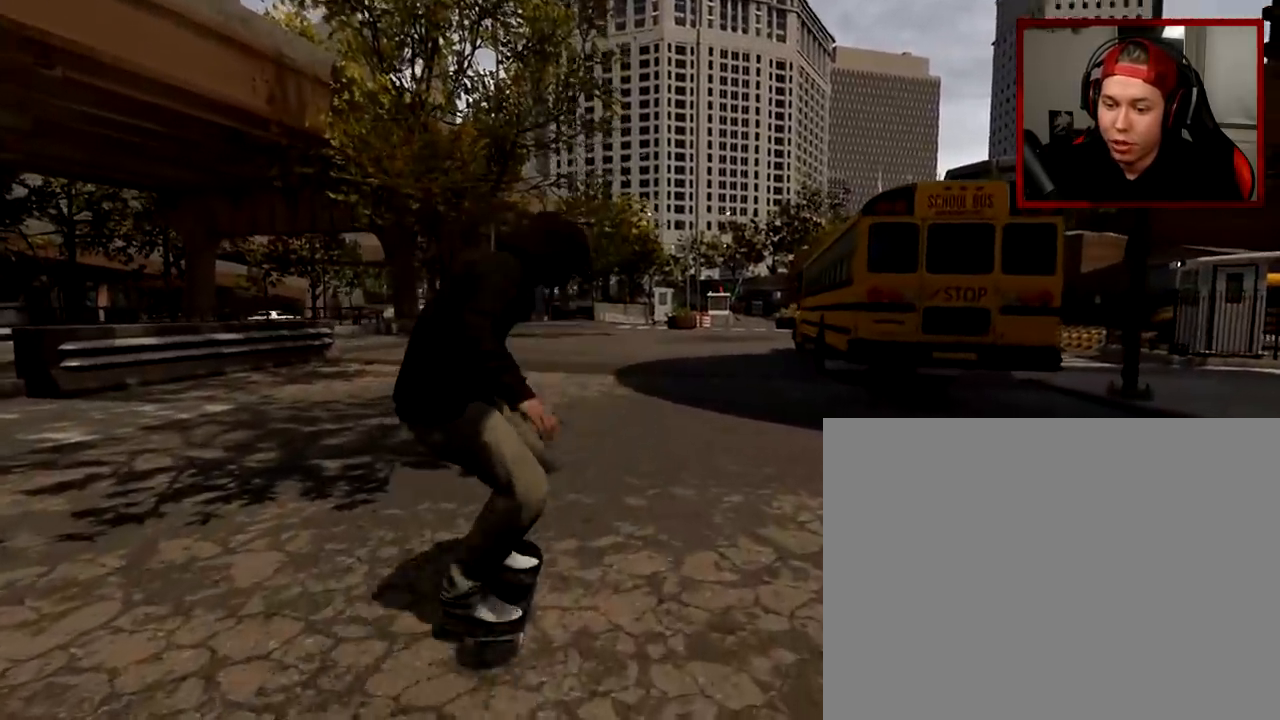
{"buttons": [], "left_stick": "center", "right_stick": "center", "events": []}
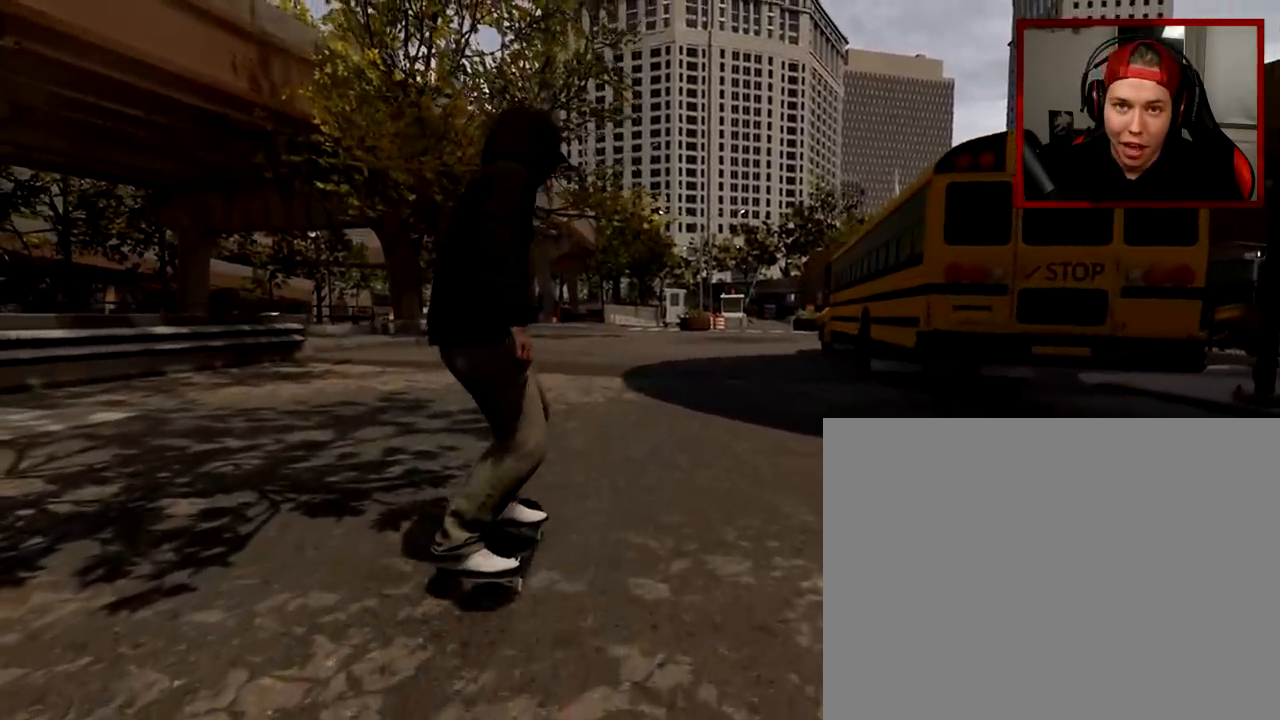
{"buttons": [], "left_stick": "center", "right_stick": "center", "events": []}
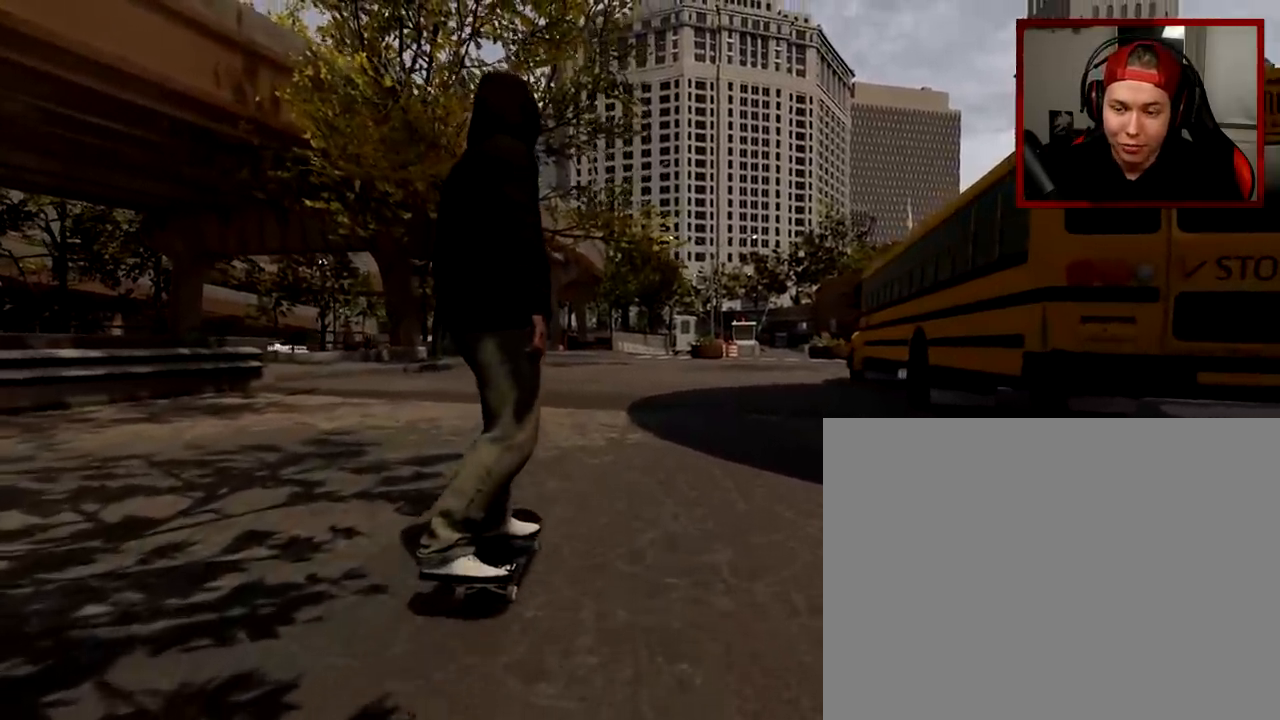
{"buttons": [], "left_stick": "center", "right_stick": "center", "events": []}
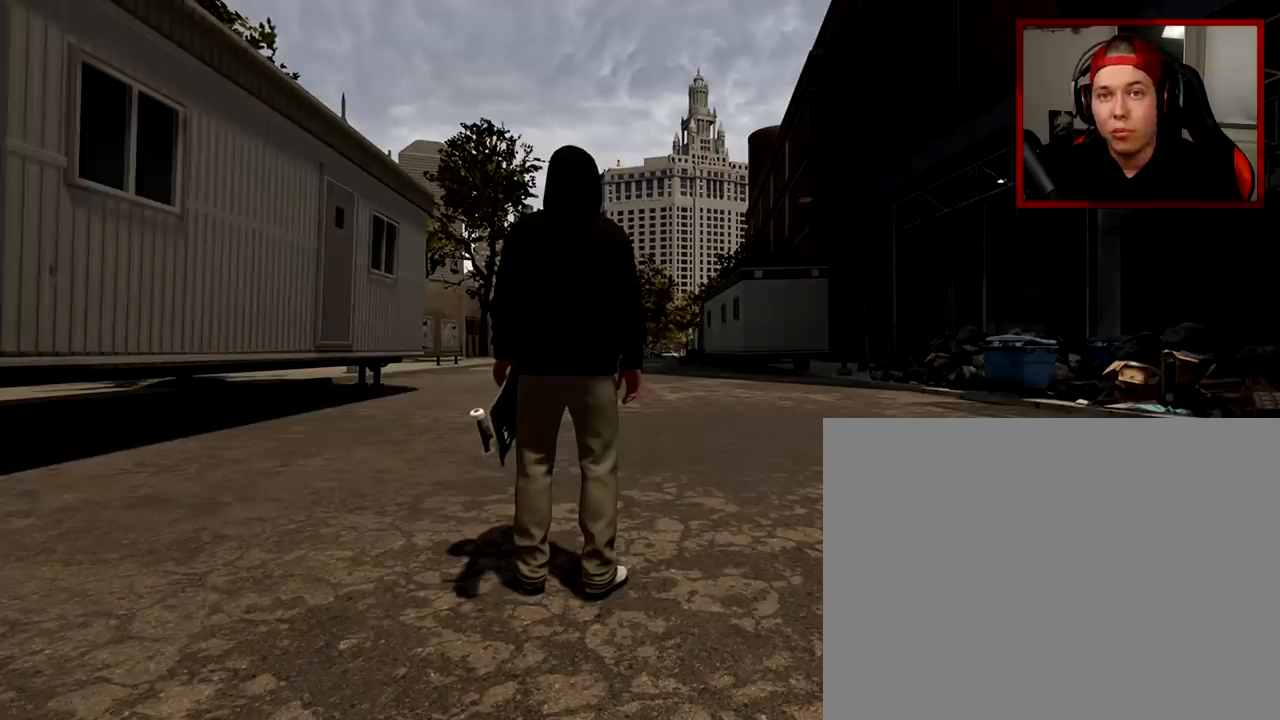
{"buttons": [], "left_stick": "center", "right_stick": "center", "events": []}
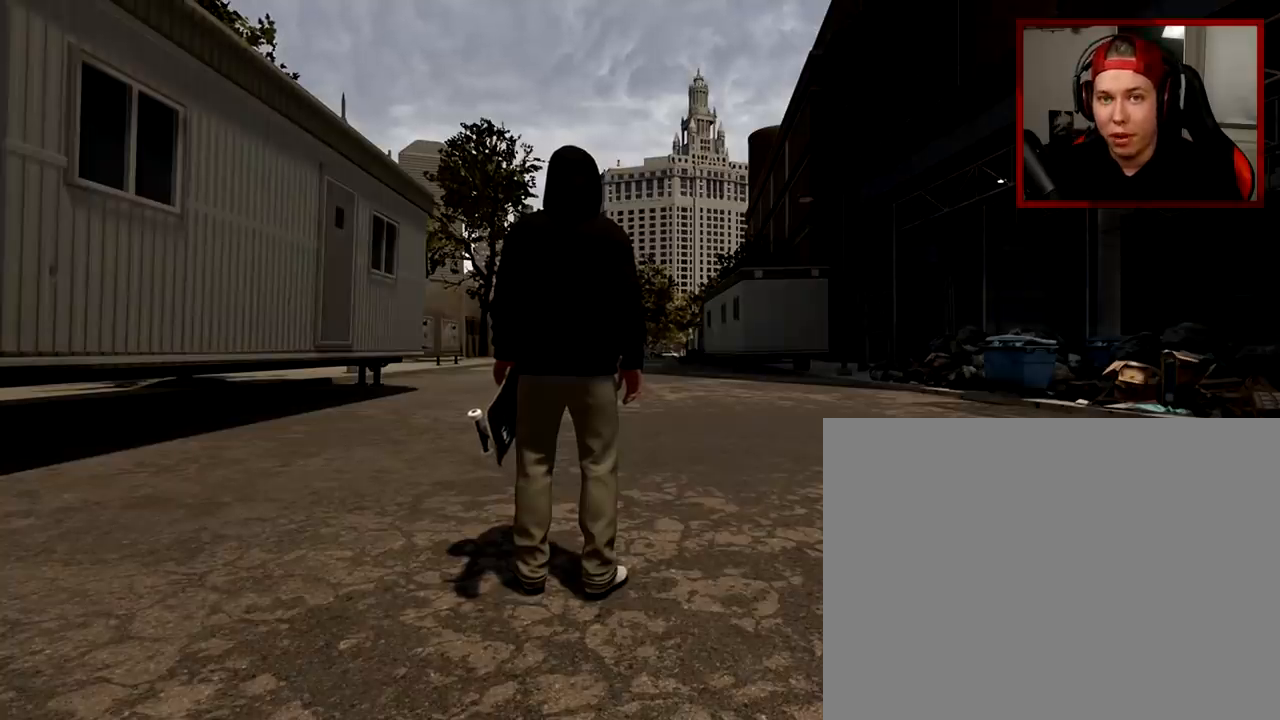
{"buttons": [], "left_stick": "up", "right_stick": "center", "events": [[417, "left_stick", "up"]]}
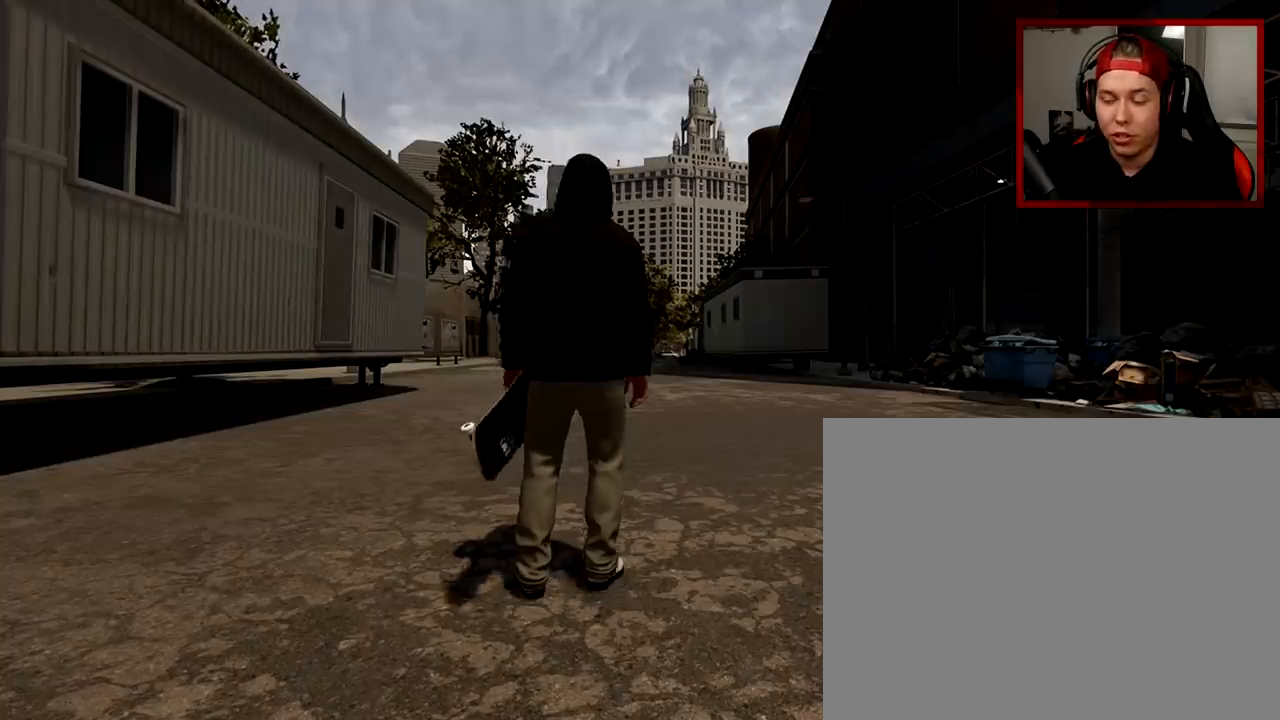
{"buttons": [], "left_stick": "up", "right_stick": "center", "events": []}
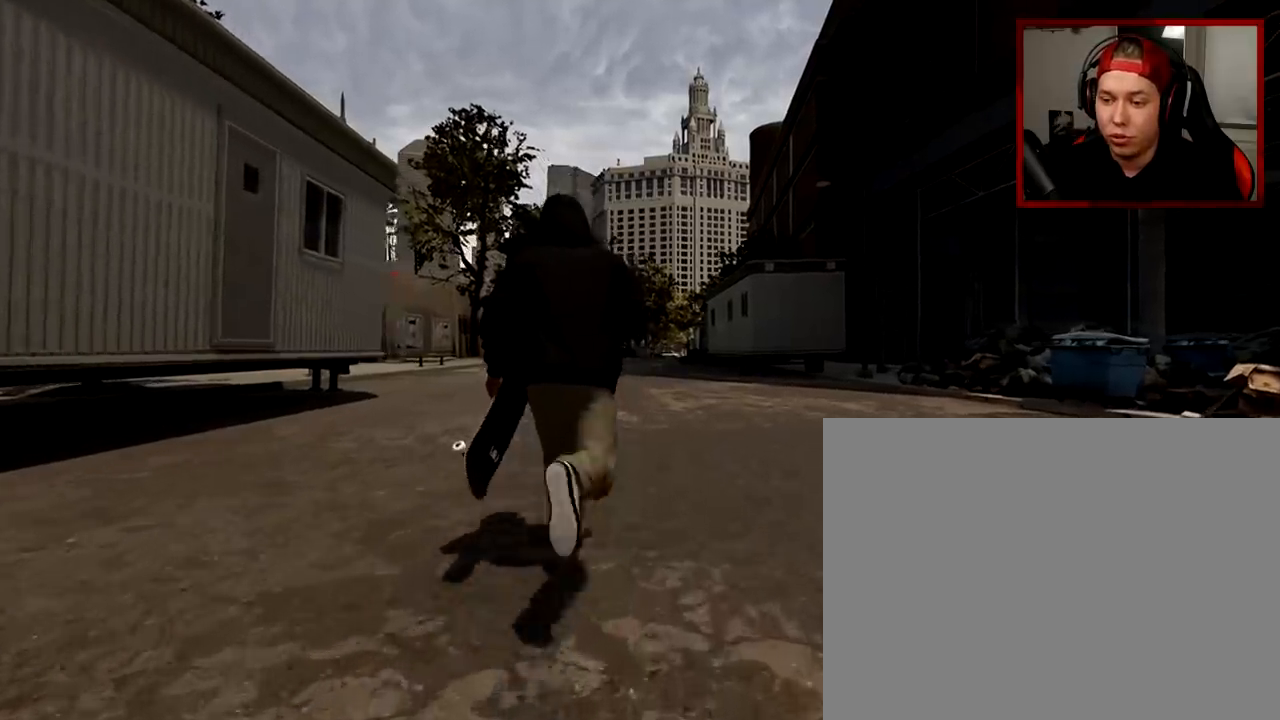
{"buttons": [], "left_stick": "center", "right_stick": "center", "events": [[67, "Y", "down"], [167, "Y", "up"], [367, "left_stick", "center"]]}
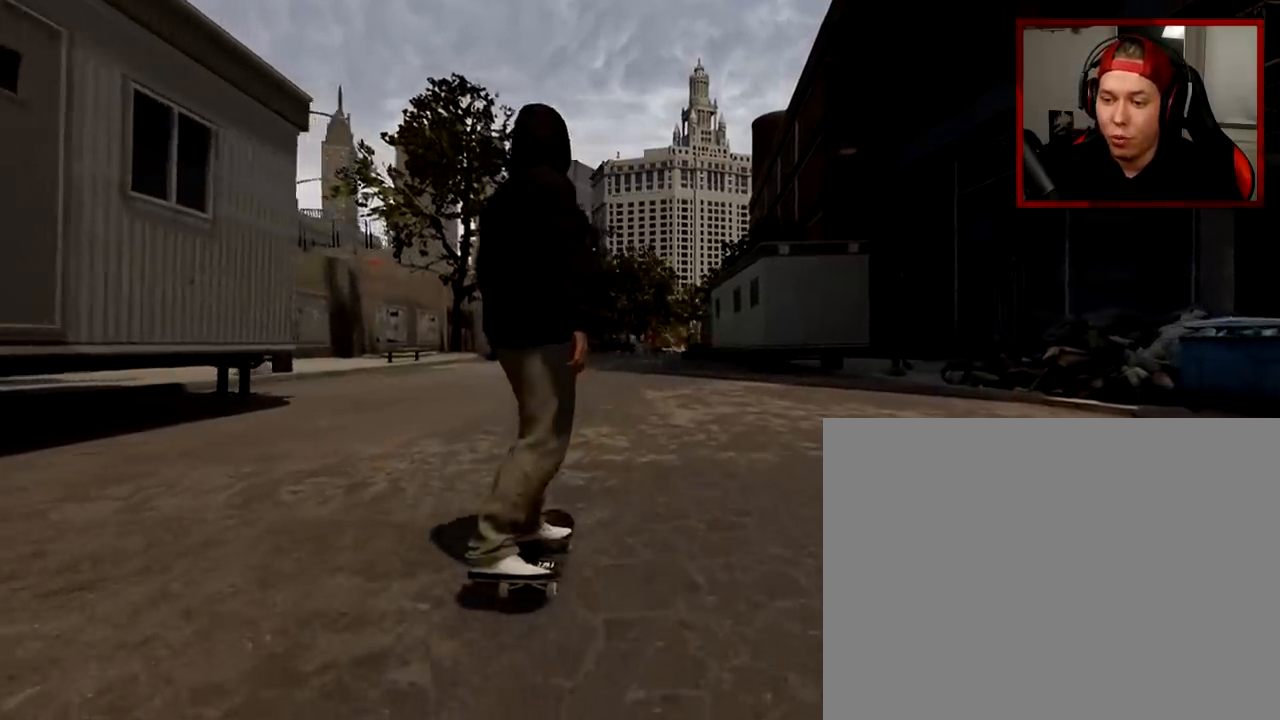
{"buttons": [], "left_stick": "center", "right_stick": "center", "events": []}
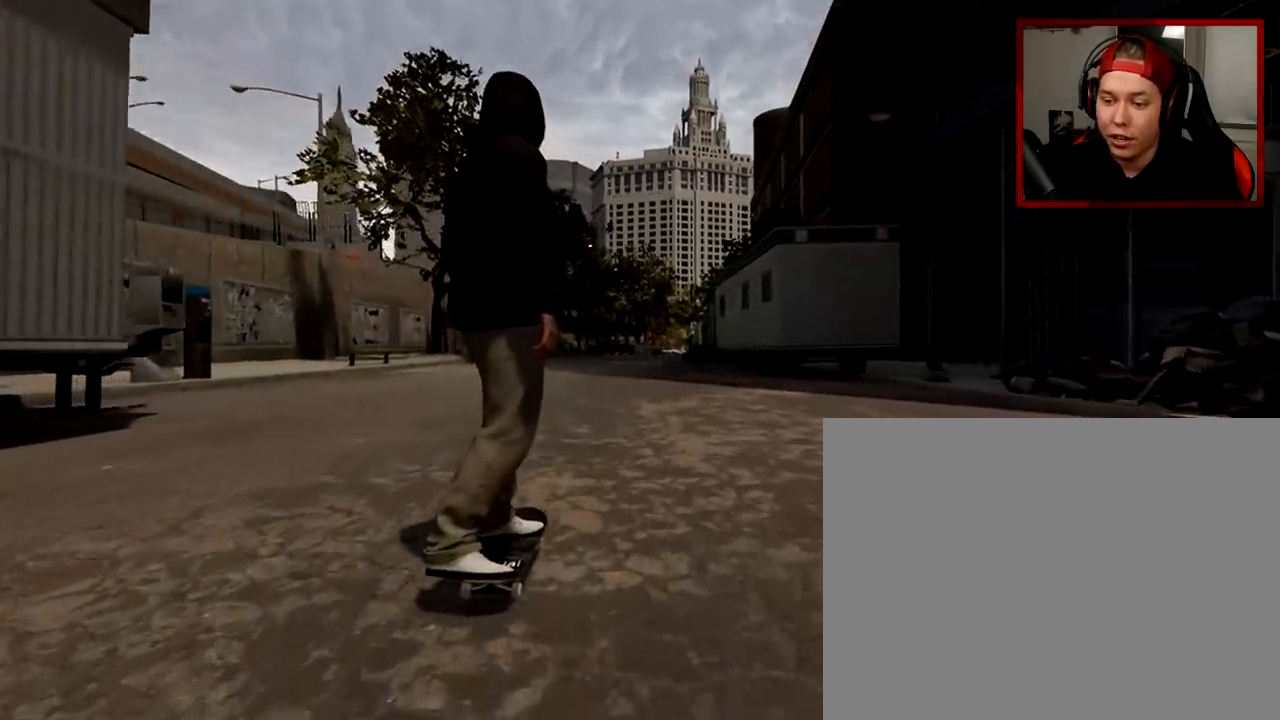
{"buttons": [], "left_stick": "center", "right_stick": "center", "events": []}
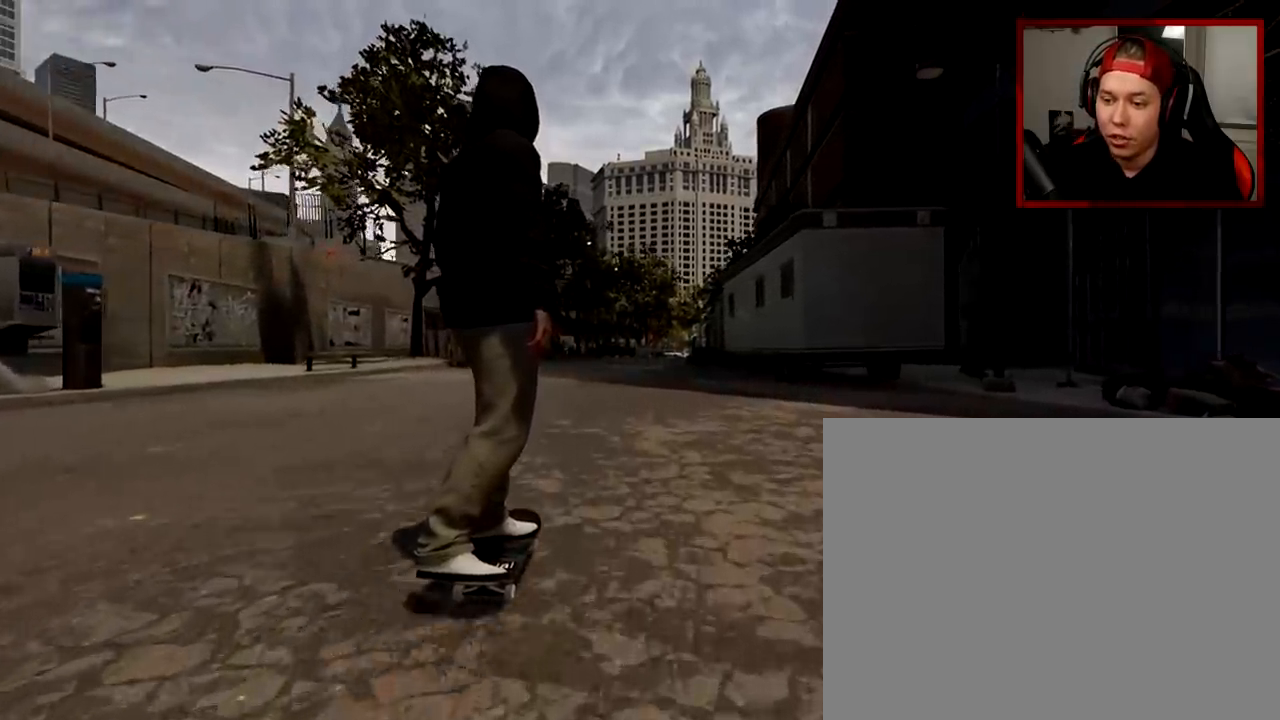
{"buttons": [], "left_stick": "center", "right_stick": "center", "events": []}
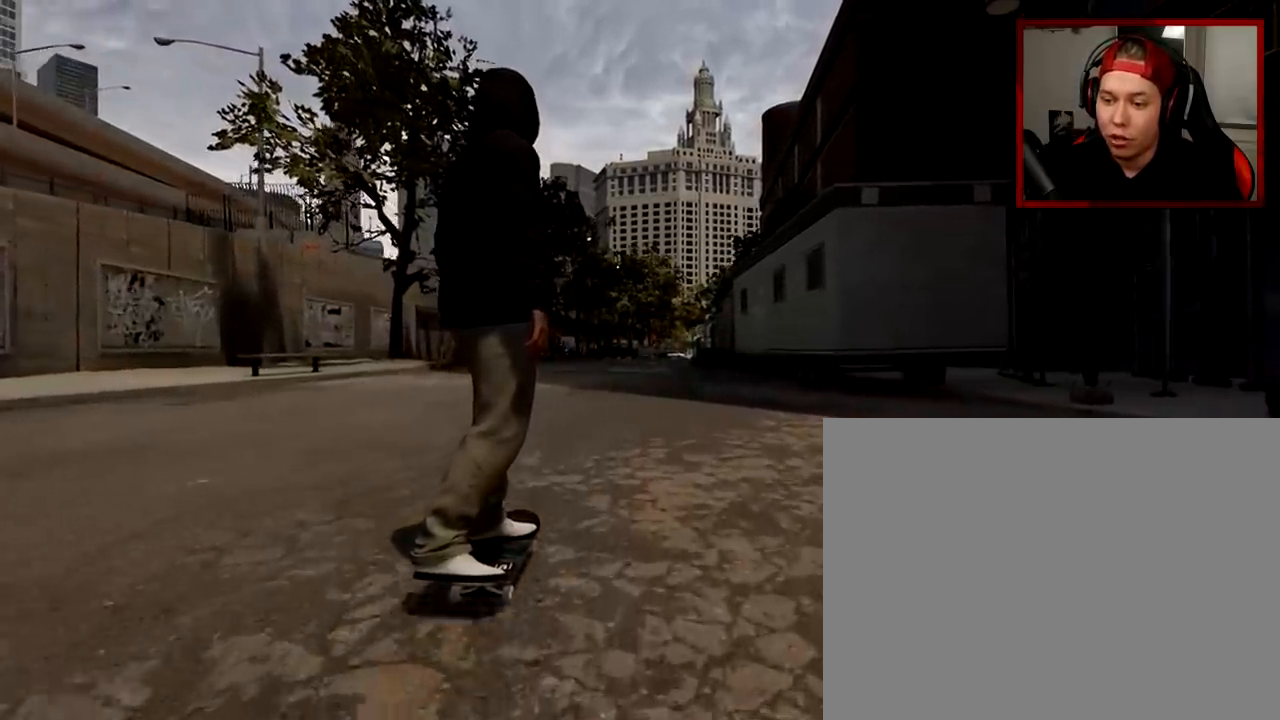
{"buttons": [], "left_stick": "center", "right_stick": "down", "events": [[234, "right_stick", "down"]]}
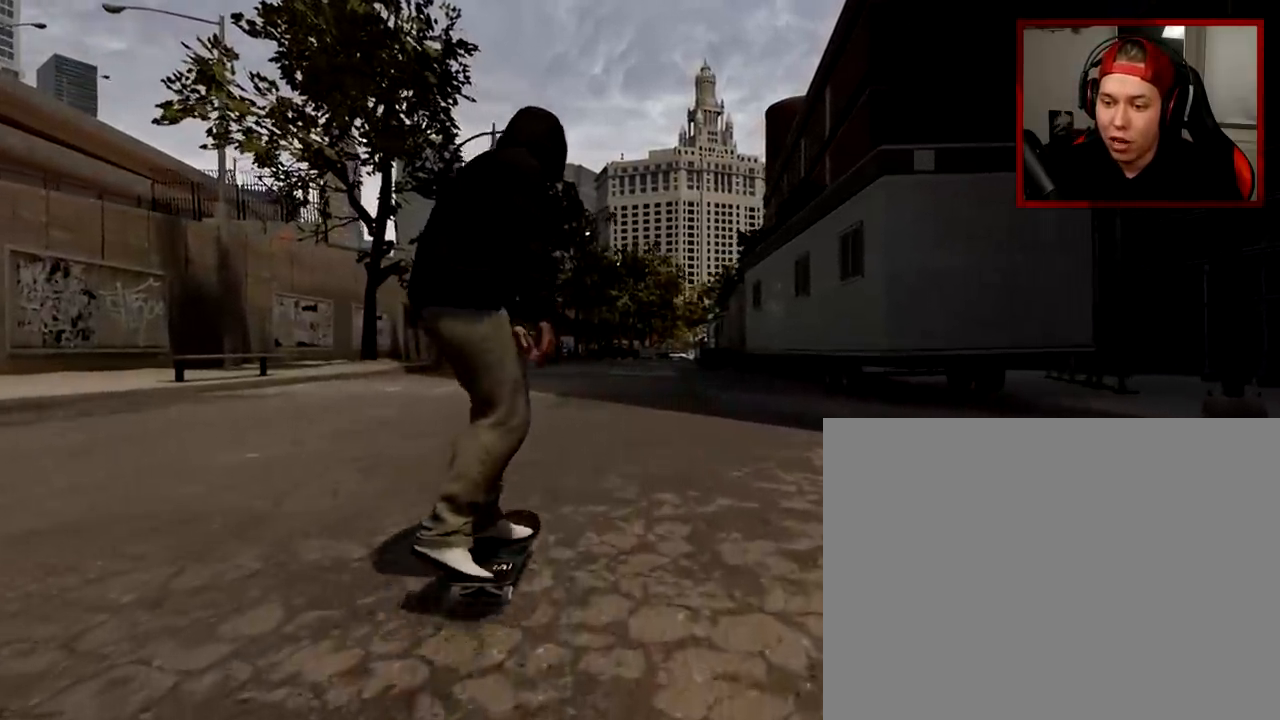
{"buttons": [], "left_stick": "center", "right_stick": "down", "events": []}
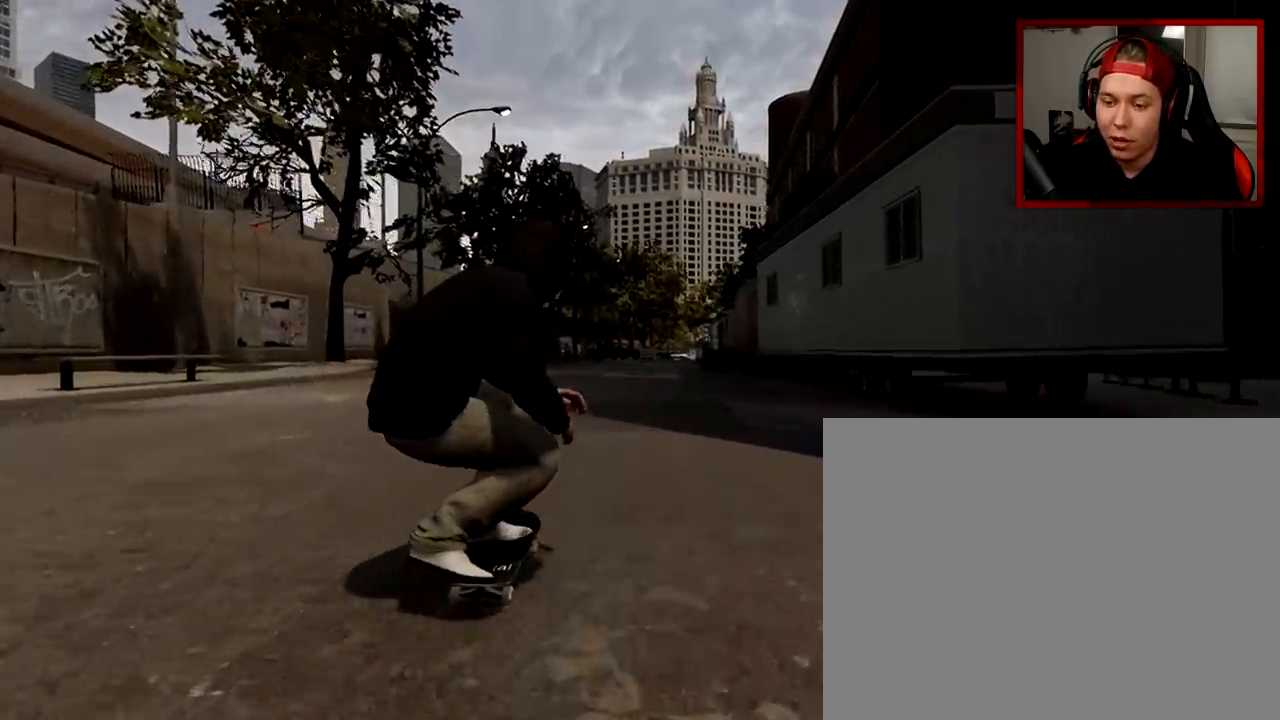
{"buttons": [], "left_stick": "center", "right_stick": "down", "events": []}
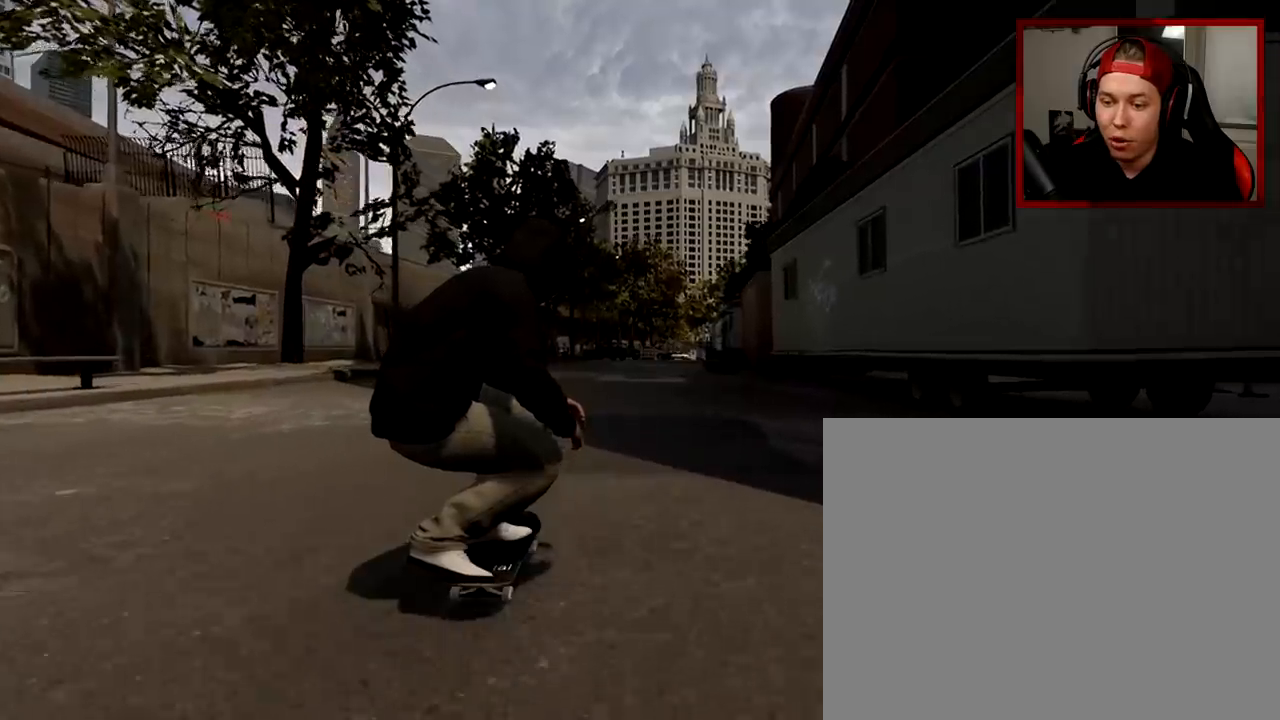
{"buttons": [], "left_stick": "center", "right_stick": "down", "events": []}
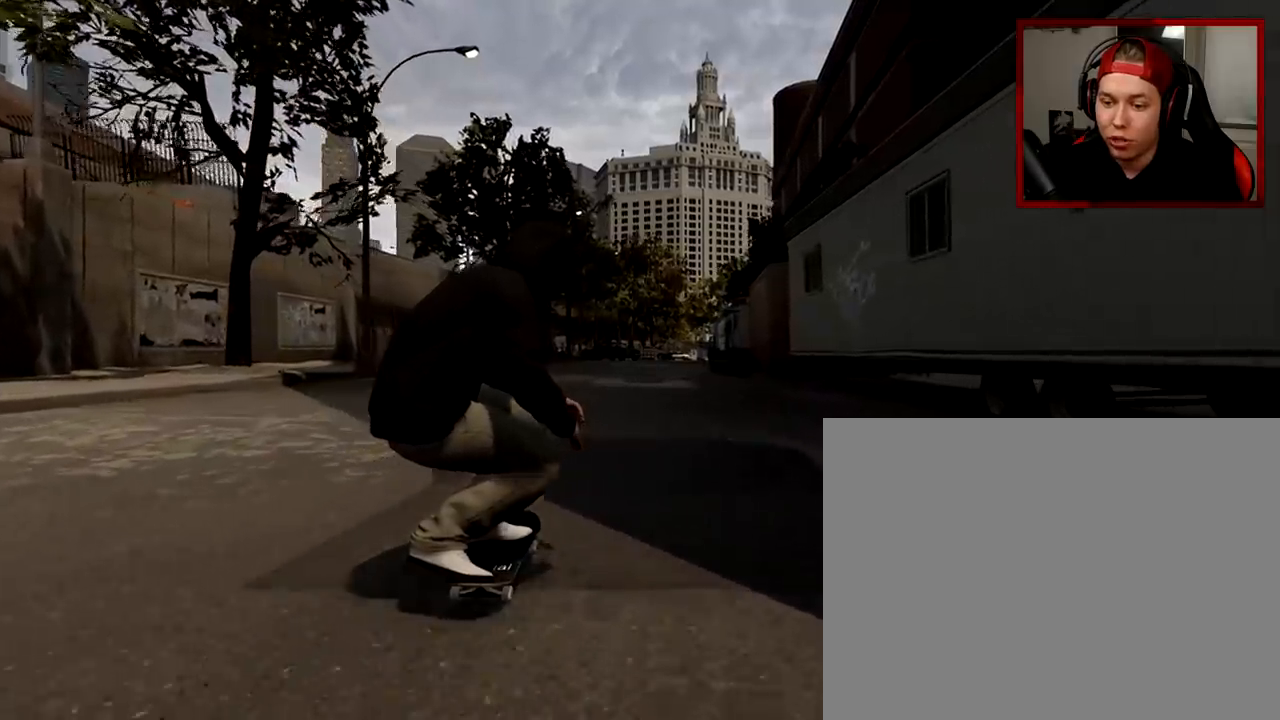
{"buttons": ["L2"], "left_stick": "center", "right_stick": "down", "events": [[34, "L2", "down"]]}
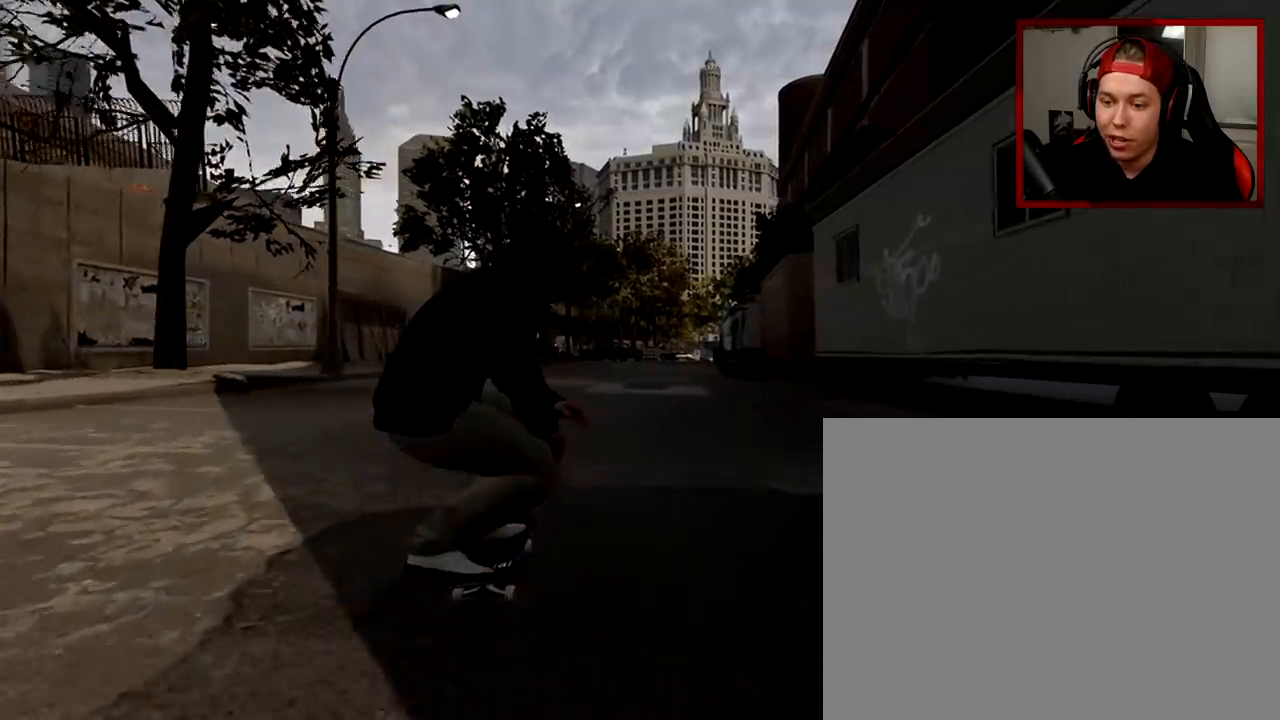
{"buttons": ["L2"], "left_stick": "center", "right_stick": "down", "events": []}
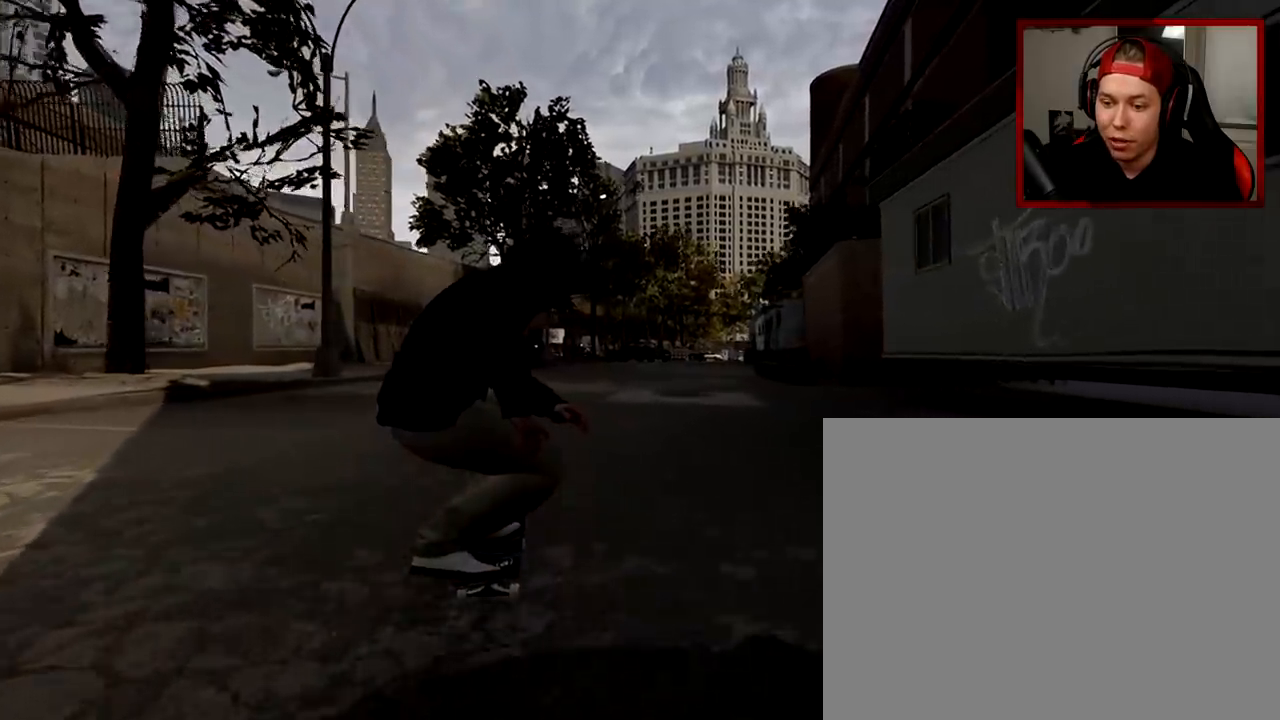
{"buttons": [], "left_stick": "center", "right_stick": "center", "events": [[250, "left_stick", "up"], [317, "right_stick", "center"], [351, "left_stick", "center"], [501, "L2", "up"]]}
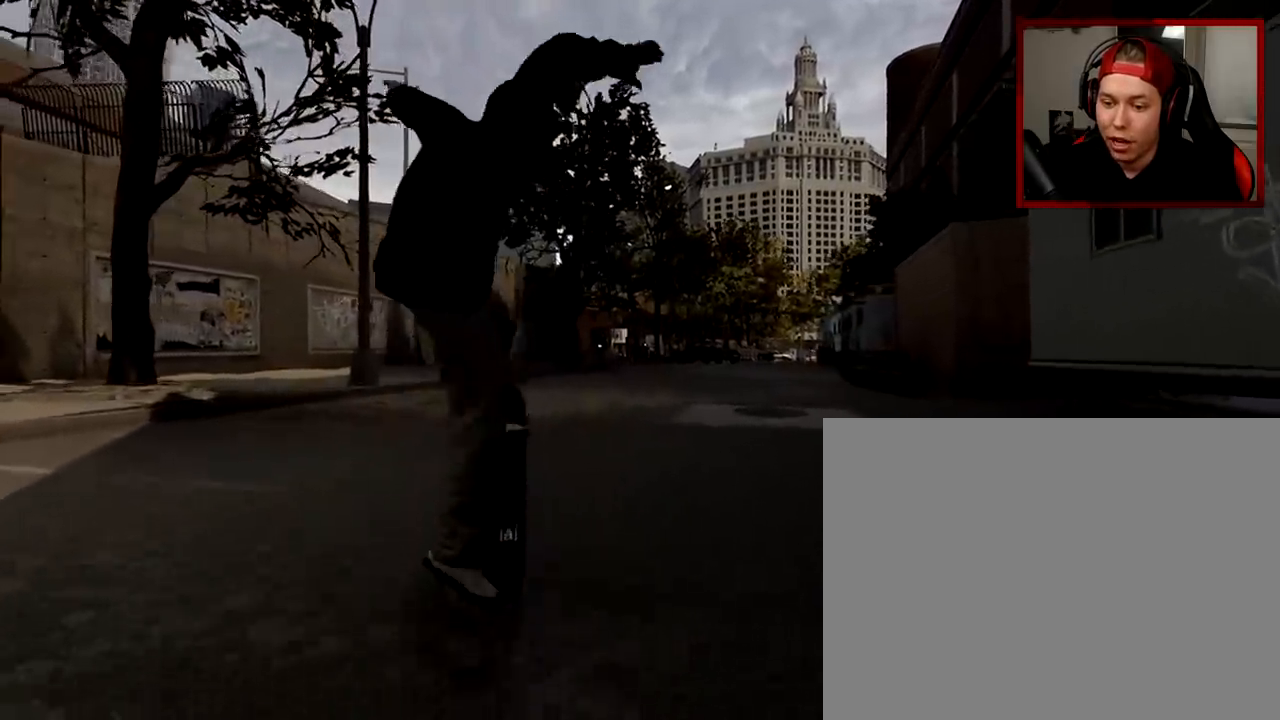
{"buttons": [], "left_stick": "center", "right_stick": "center", "events": []}
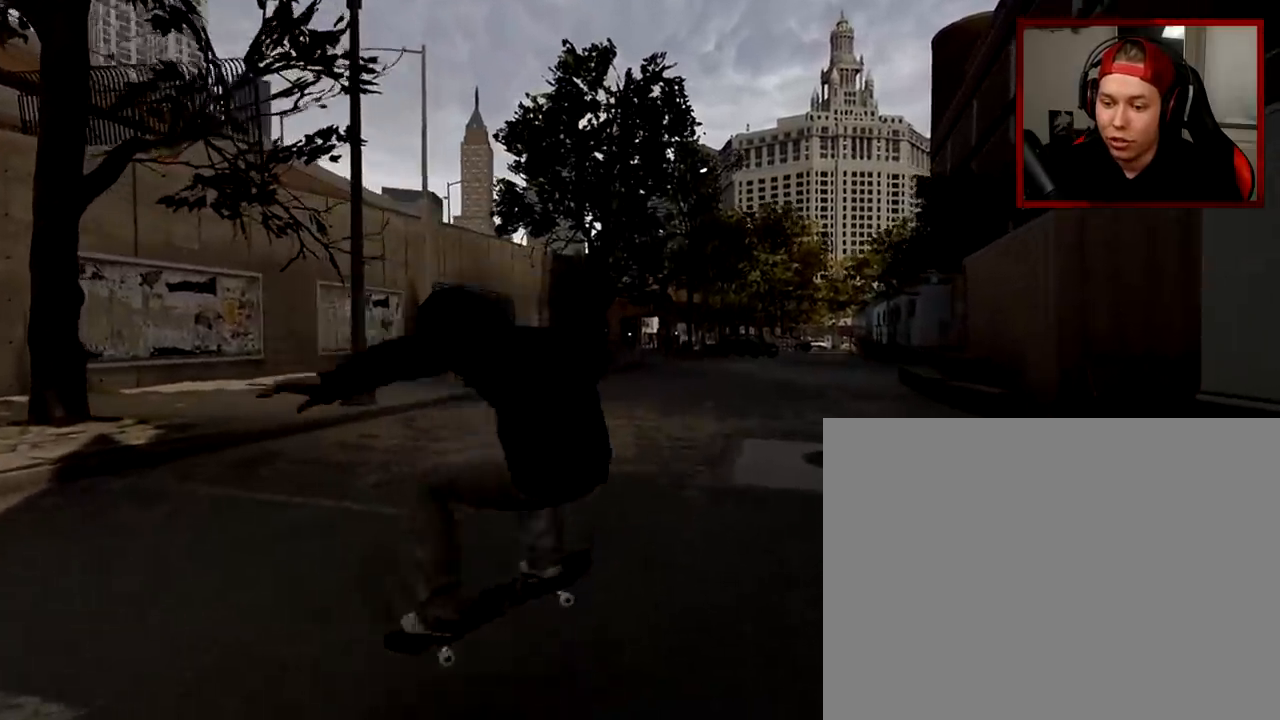
{"buttons": [], "left_stick": "center", "right_stick": "center", "events": []}
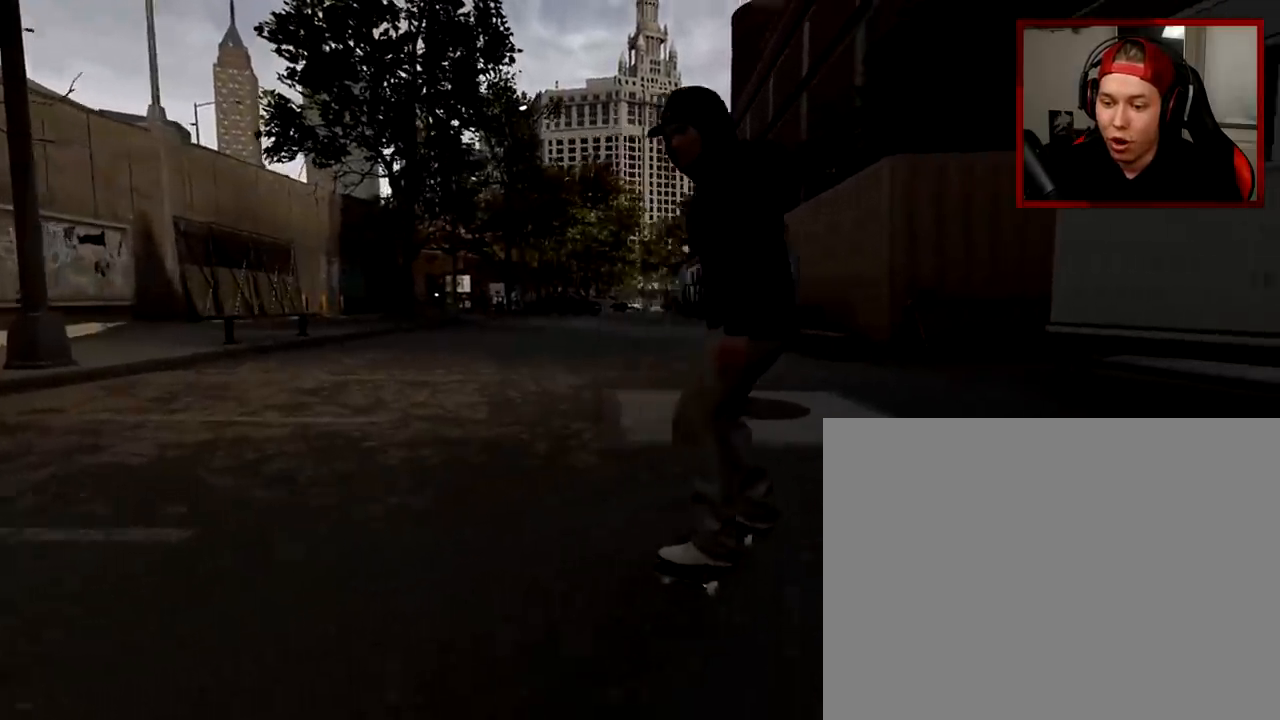
{"buttons": [], "left_stick": "center", "right_stick": "center", "events": [[183, "L2", "down"], [367, "L2", "up"]]}
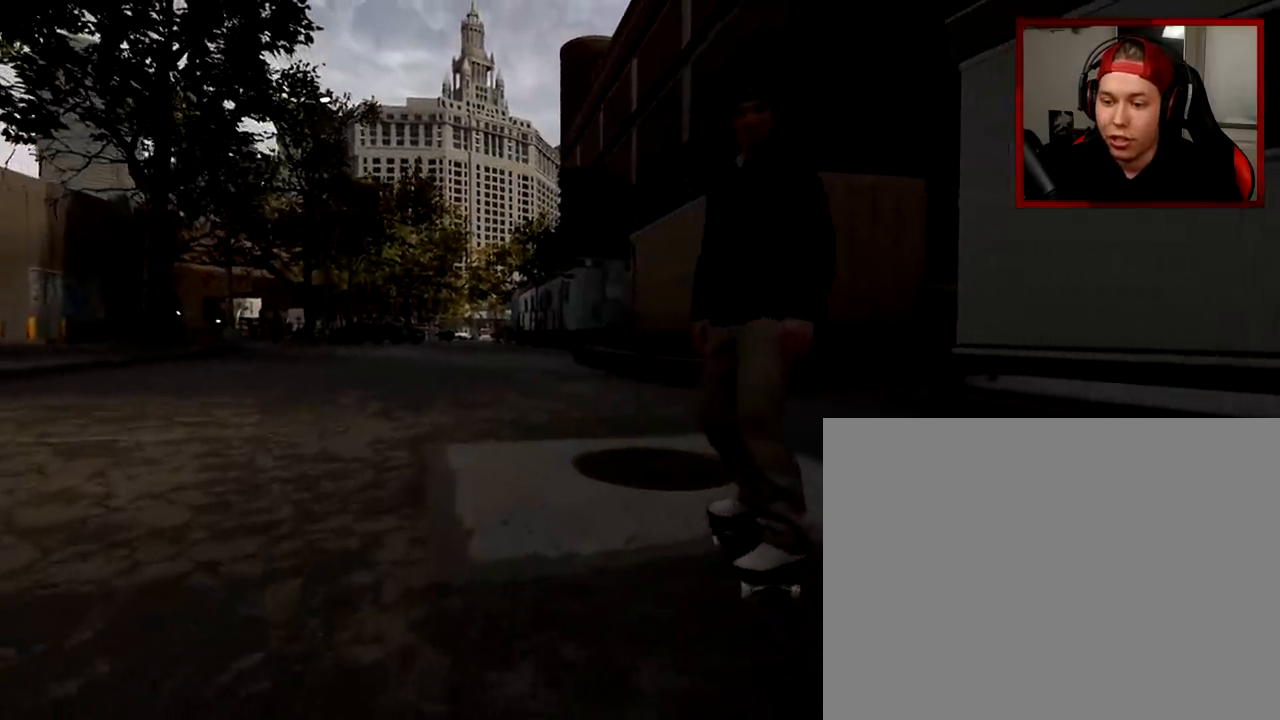
{"buttons": [], "left_stick": "center", "right_stick": "center", "events": []}
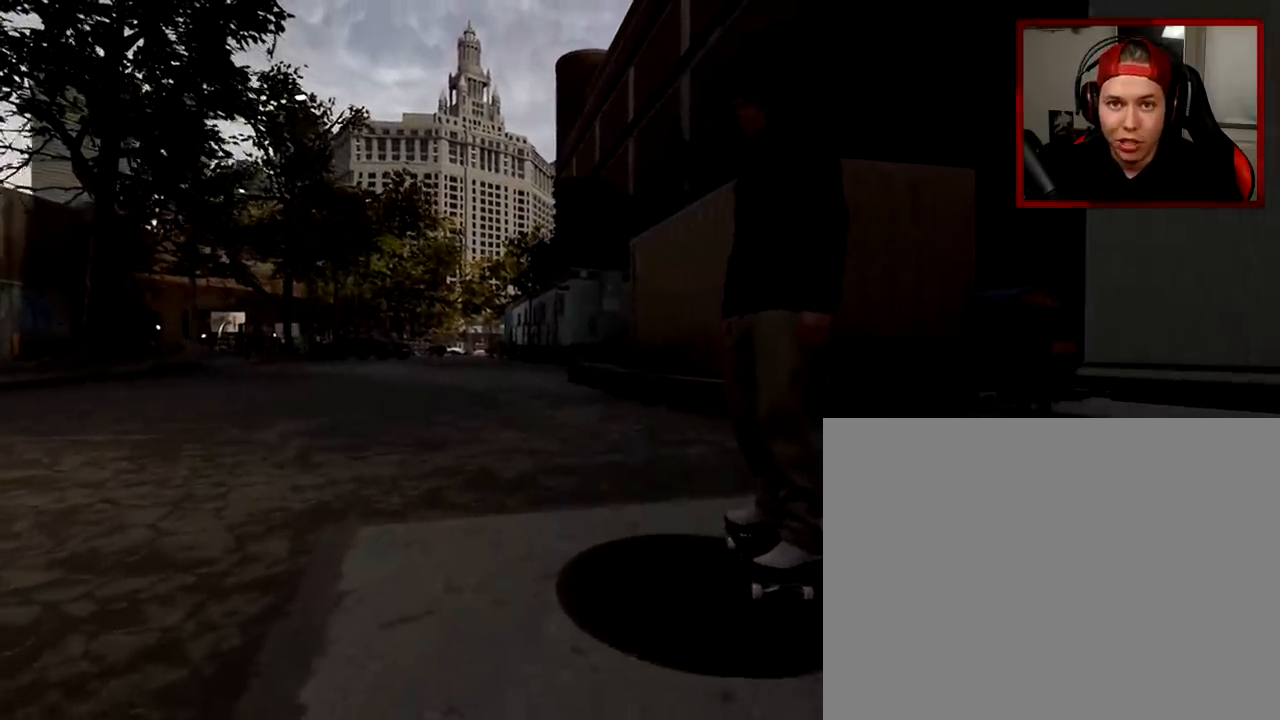
{"buttons": [], "left_stick": "center", "right_stick": "center", "events": [[50, "L2", "down"], [284, "L2", "up"]]}
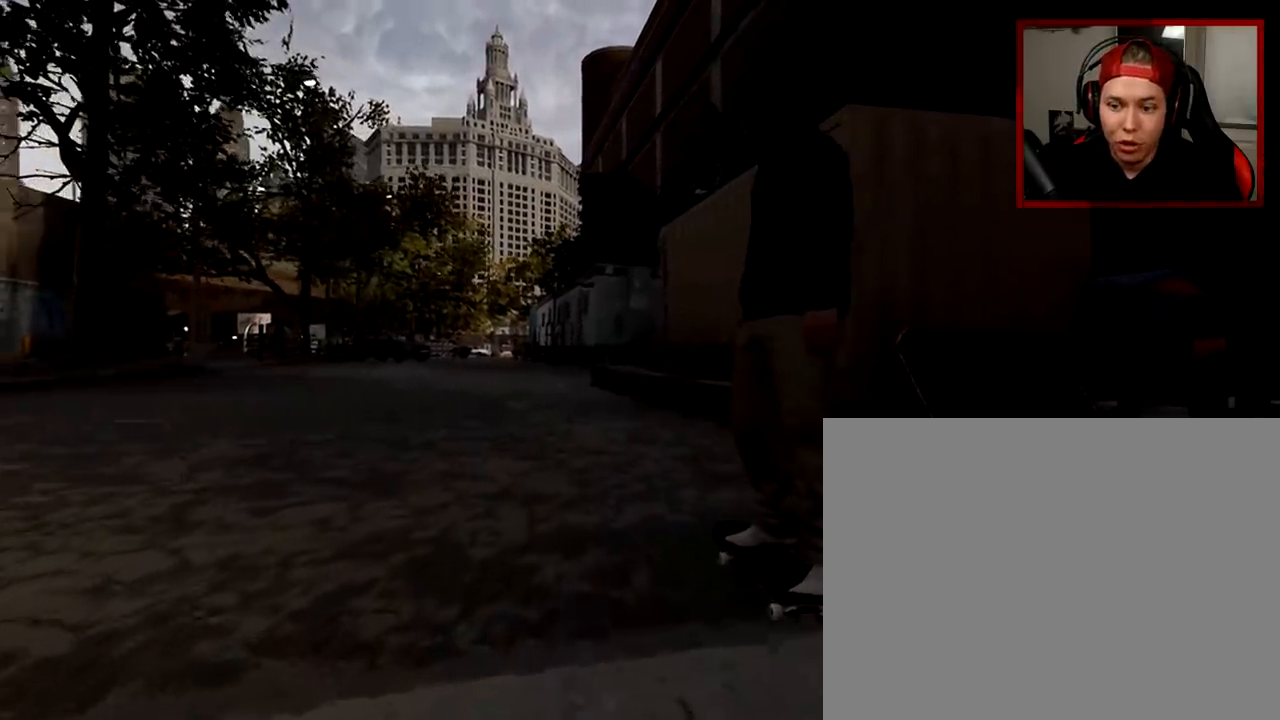
{"buttons": ["L2"], "left_stick": "center", "right_stick": "center", "events": [[467, "L2", "down"]]}
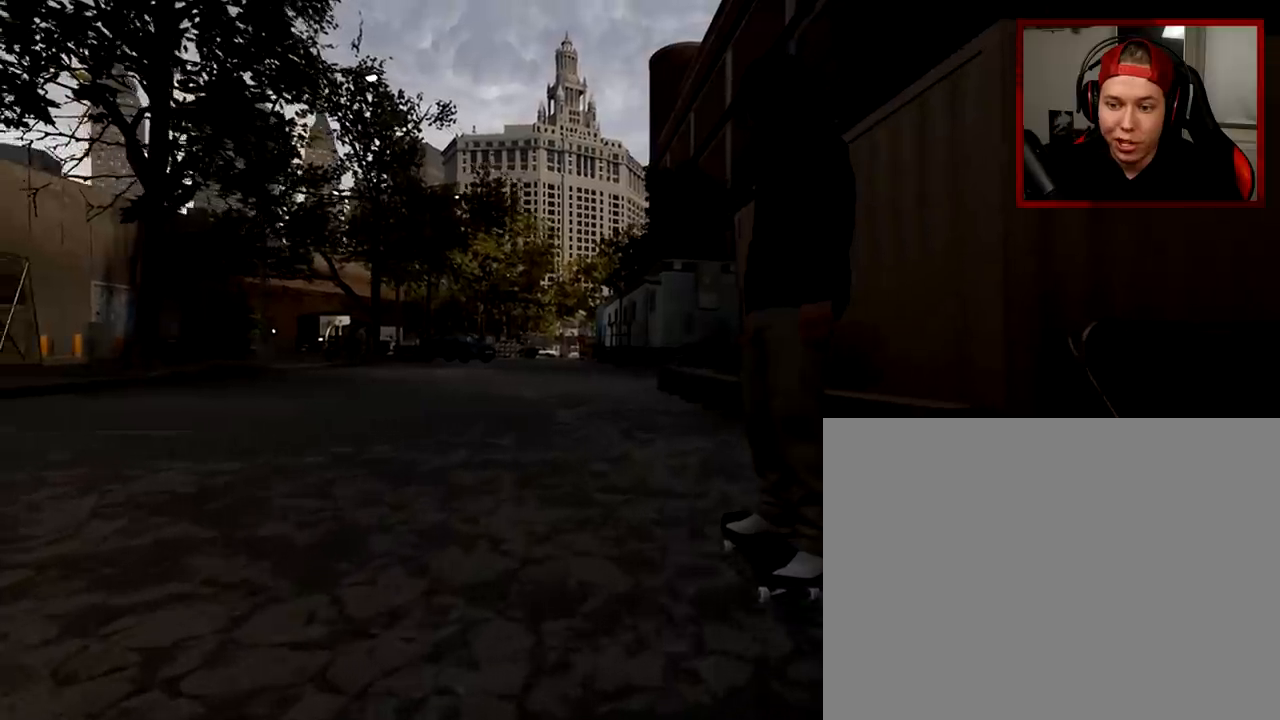
{"buttons": [], "left_stick": "center", "right_stick": "center", "events": [[117, "L2", "up"]]}